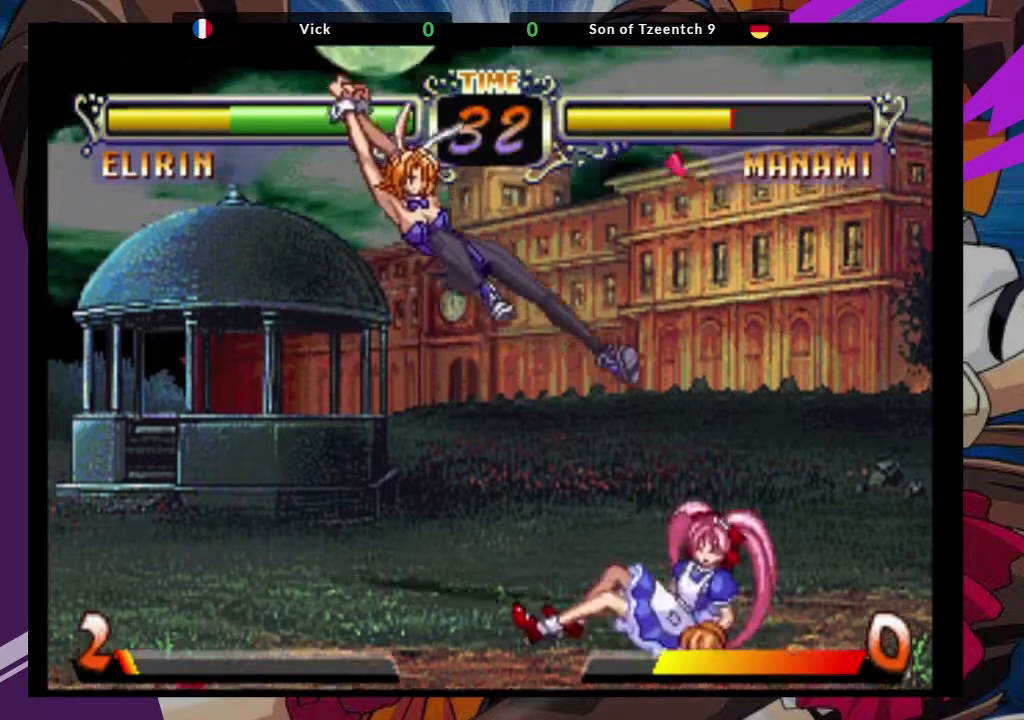
Gameplay with a controller (arcade stick); each line is a JSON object with the inputs held at the frame after it. "events" lists button and stick changes between this image and that frame as [ms after this image, input, new state], when the widget could be followed in between. Not read: L3 R3.
{"buttons": [], "left_stick": "down-left", "events": [[133, "CIRCLE", "down"], [267, "CIRCLE", "up"], [367, "left_stick", "down"], [417, "left_stick", "down-left"]]}
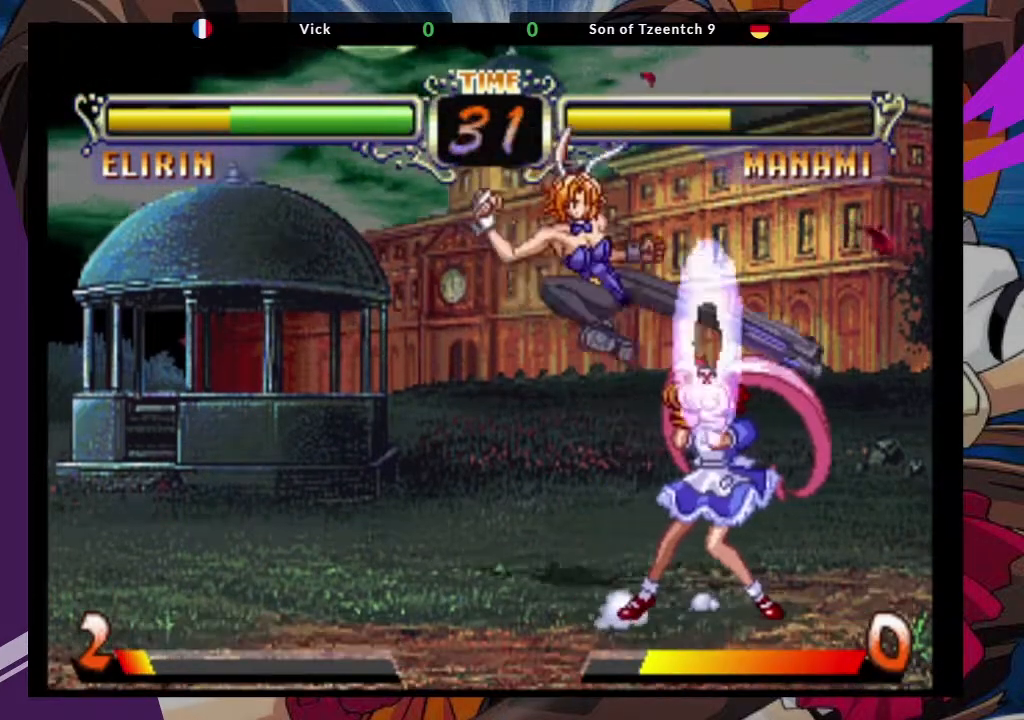
{"buttons": [], "left_stick": "down-left", "events": [[67, "CROSS", "down"], [167, "CROSS", "up"], [267, "CROSS", "down"], [367, "CROSS", "up"]]}
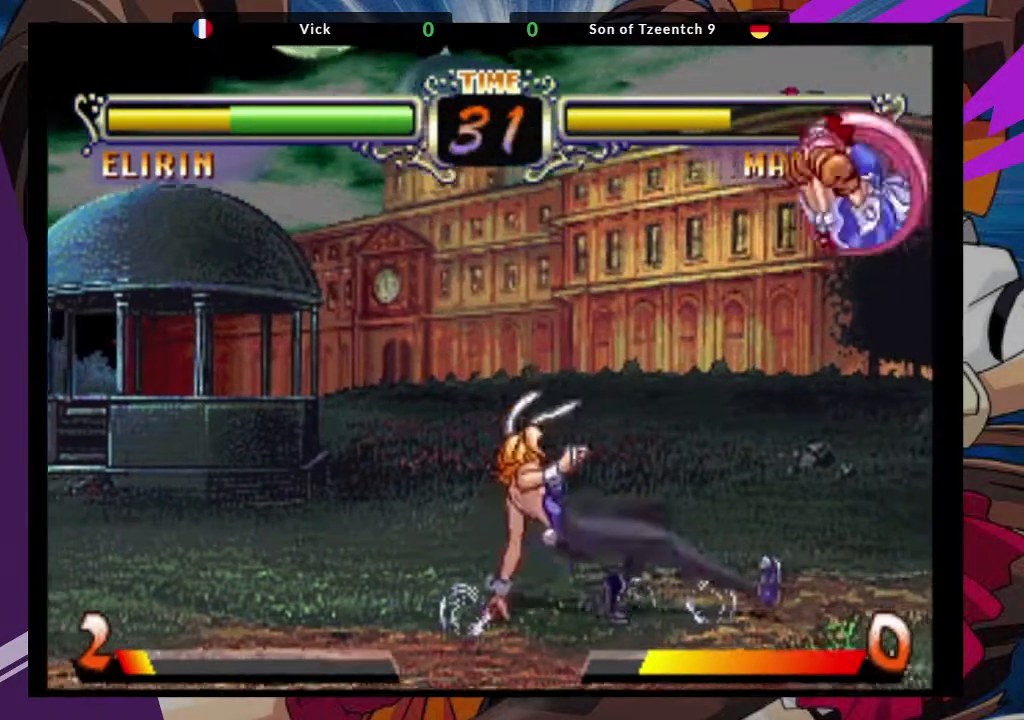
{"buttons": ["CIRCLE"], "left_stick": "center", "events": [[183, "left_stick", "center"], [317, "left_stick", "down-right"], [417, "left_stick", "left"], [433, "CIRCLE", "down"], [483, "left_stick", "center"]]}
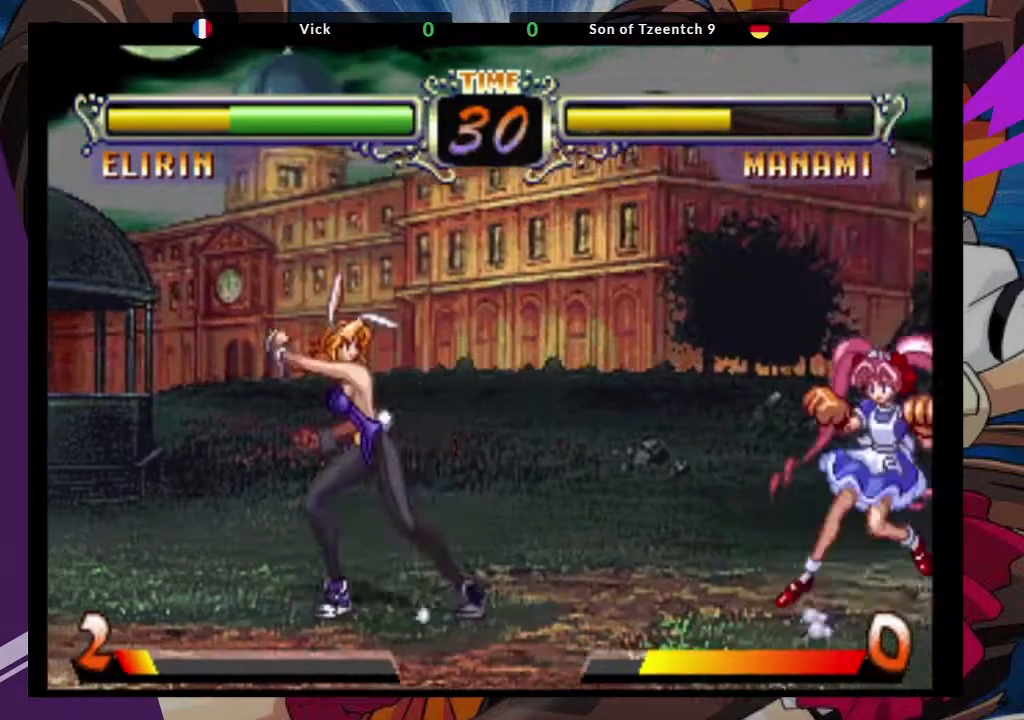
{"buttons": [], "left_stick": "left", "events": [[67, "CIRCLE", "up"], [267, "left_stick", "left"]]}
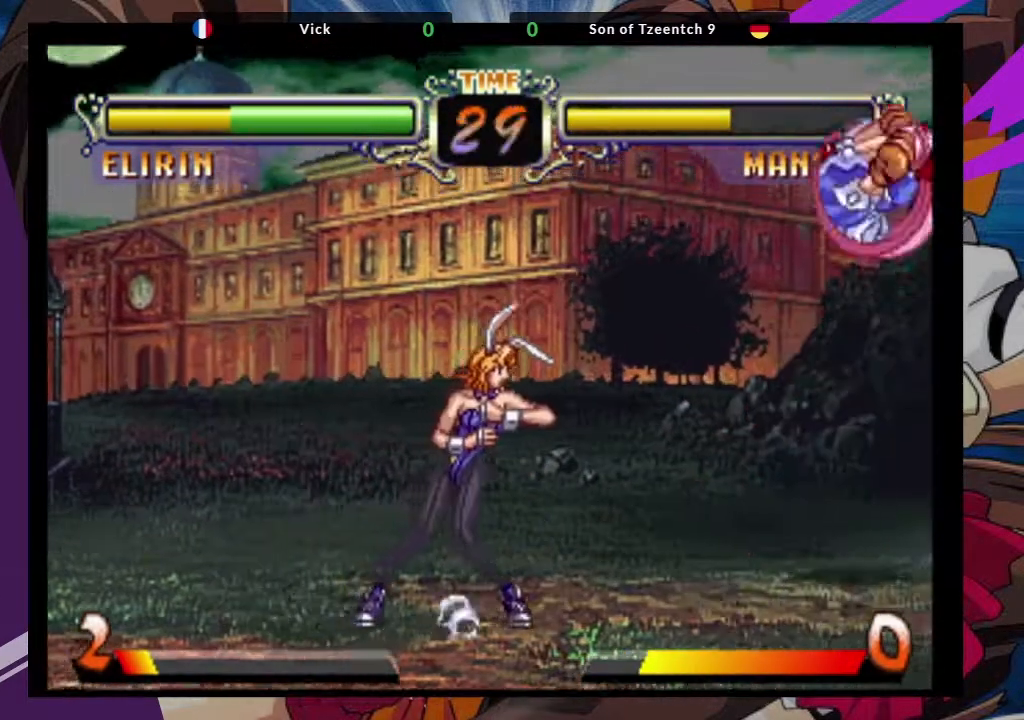
{"buttons": ["CROSS"], "left_stick": "up-right", "events": [[267, "left_stick", "center"], [433, "left_stick", "up-right"], [500, "CROSS", "down"]]}
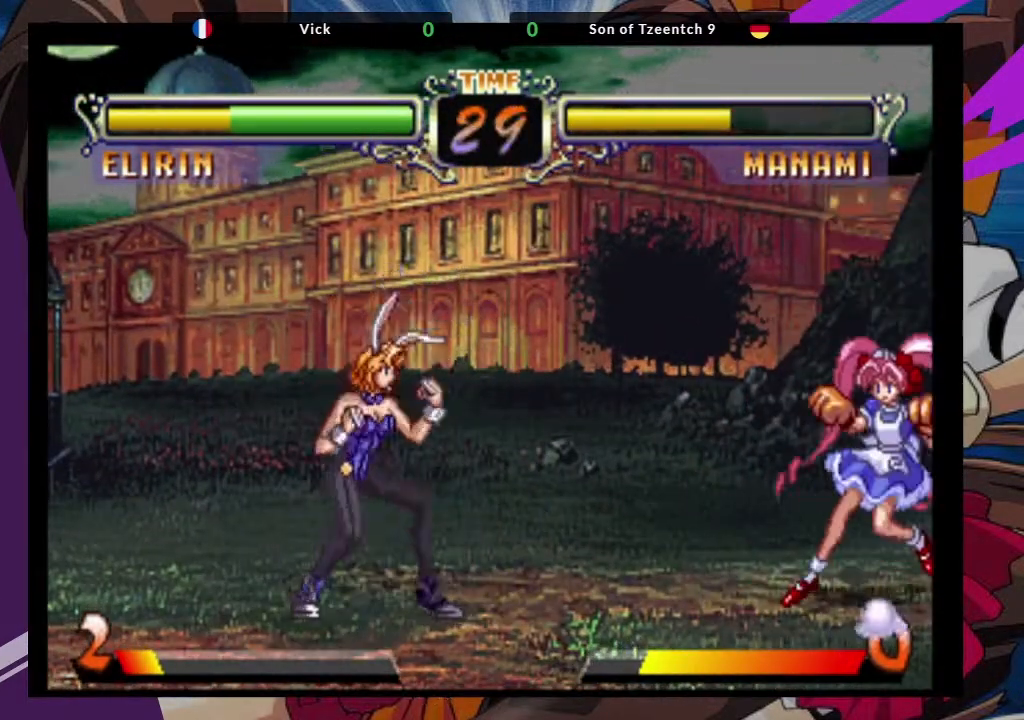
{"buttons": ["CIRCLE"], "left_stick": "center", "events": [[150, "CROSS", "up"], [150, "left_stick", "center"], [417, "CIRCLE", "down"]]}
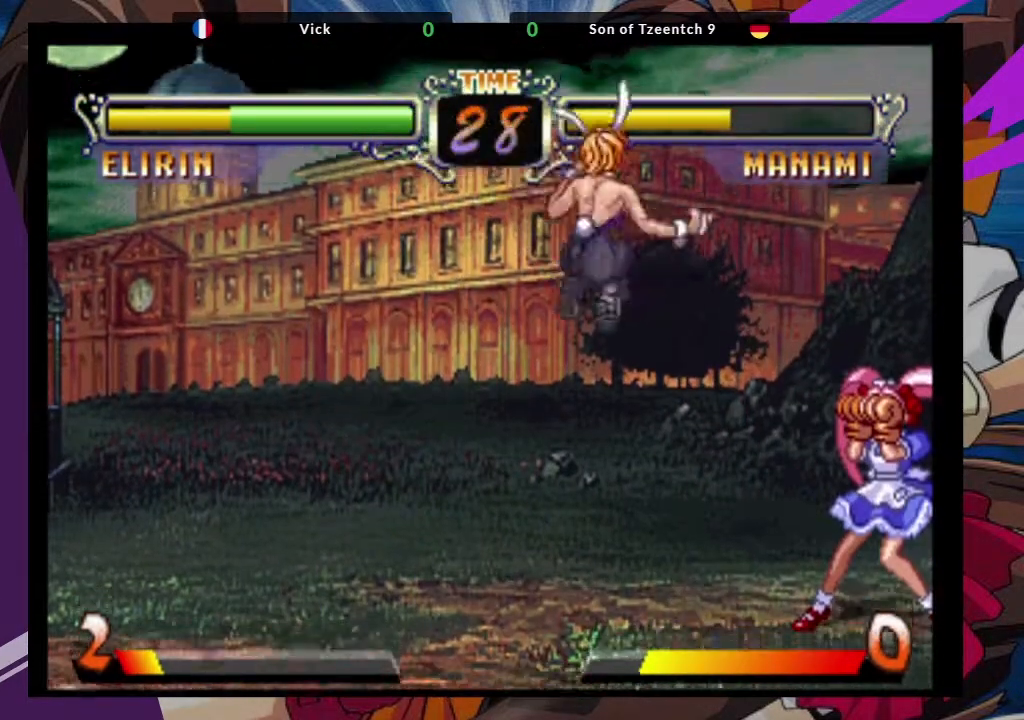
{"buttons": ["CROSS"], "left_stick": "down-left", "events": [[83, "CIRCLE", "up"], [250, "left_stick", "down-left"], [400, "CROSS", "down"]]}
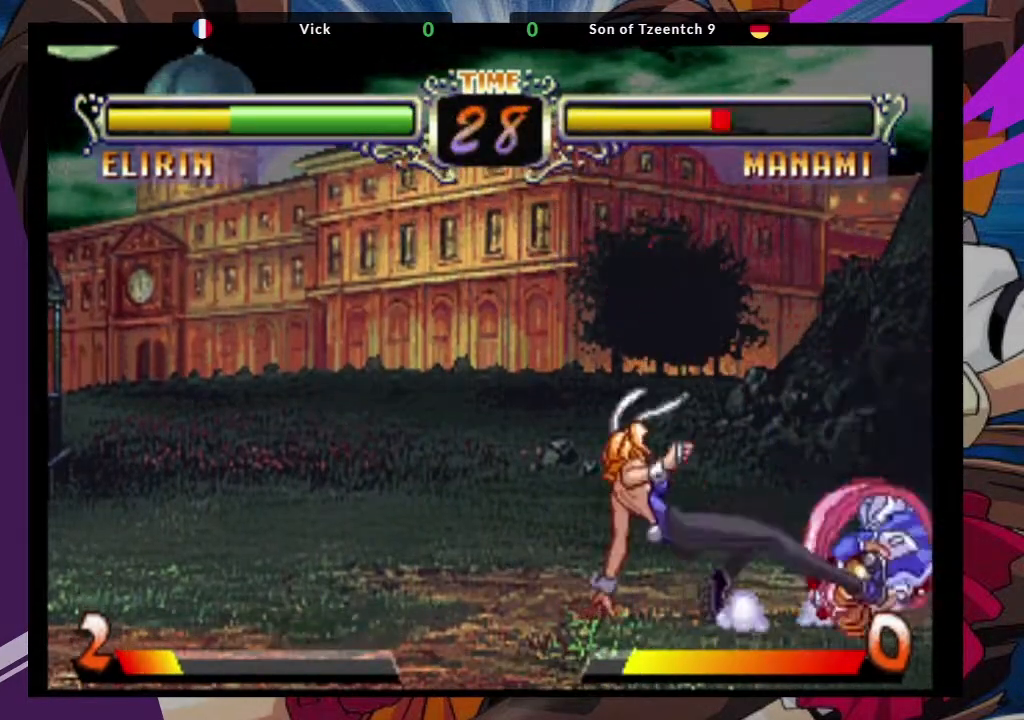
{"buttons": ["CROSS"], "left_stick": "left", "events": [[17, "CROSS", "up"], [17, "left_stick", "center"], [67, "left_stick", "down"], [133, "left_stick", "left"], [167, "CROSS", "down"], [200, "left_stick", "center"], [267, "CROSS", "up"], [400, "left_stick", "down"], [467, "left_stick", "left"], [483, "CROSS", "down"]]}
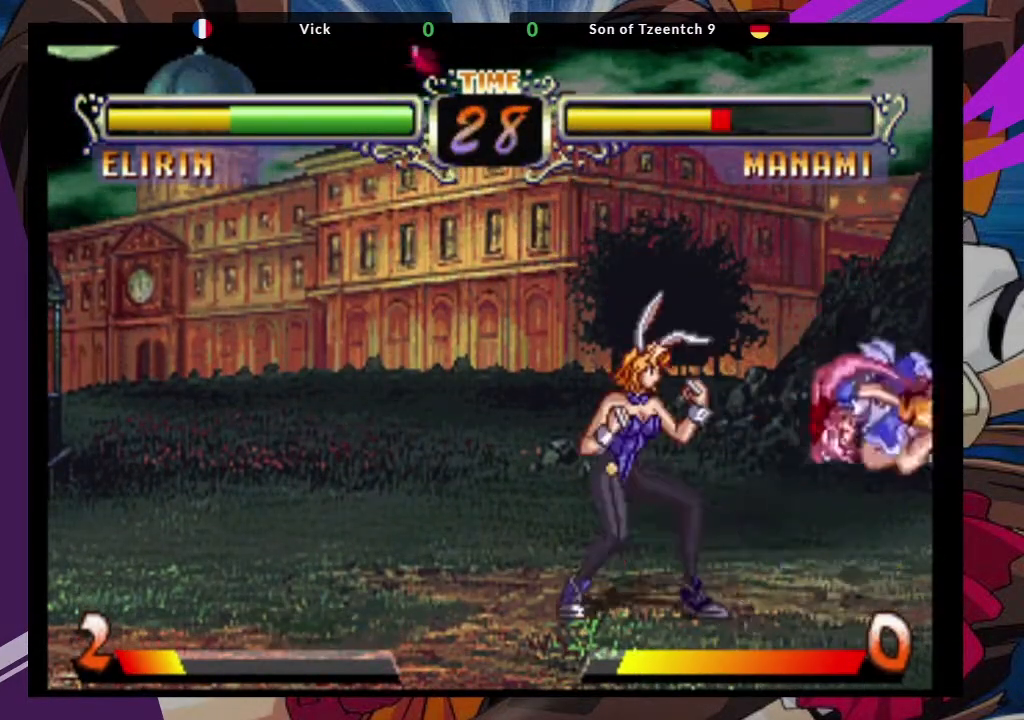
{"buttons": ["CROSS"], "left_stick": "down", "events": [[33, "left_stick", "center"], [50, "CROSS", "up"], [133, "CROSS", "down"], [167, "left_stick", "down-left"], [200, "CROSS", "up"], [250, "left_stick", "center"], [283, "CROSS", "down"], [367, "CROSS", "up"], [450, "left_stick", "down"], [483, "CROSS", "down"]]}
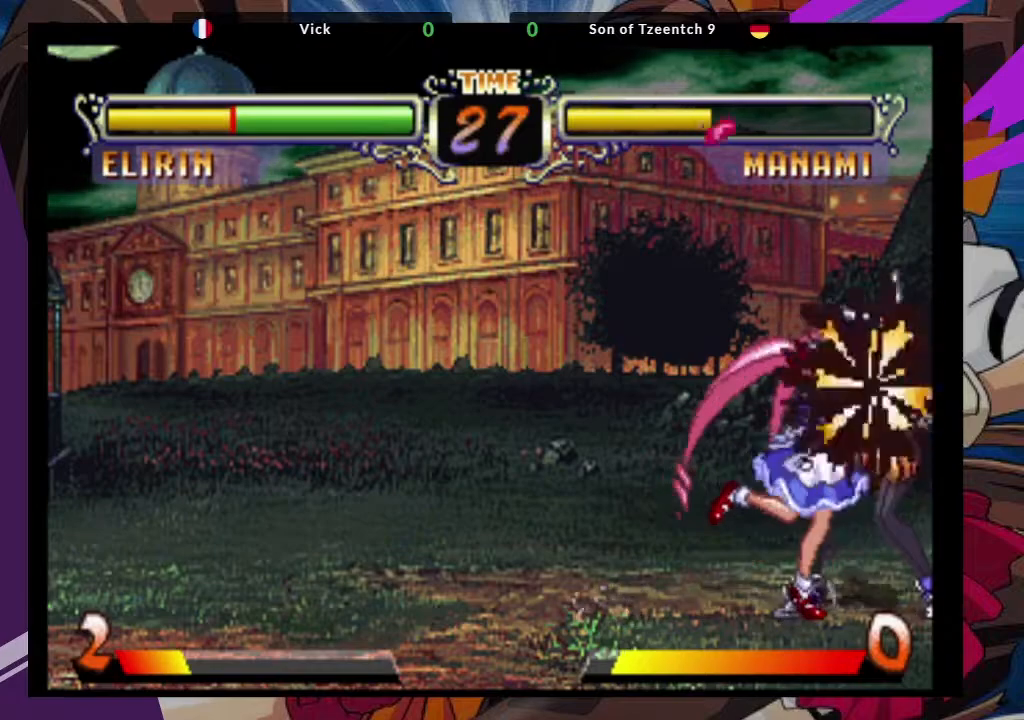
{"buttons": [], "left_stick": "center", "events": [[17, "left_stick", "left"], [67, "left_stick", "center"], [100, "CROSS", "up"]]}
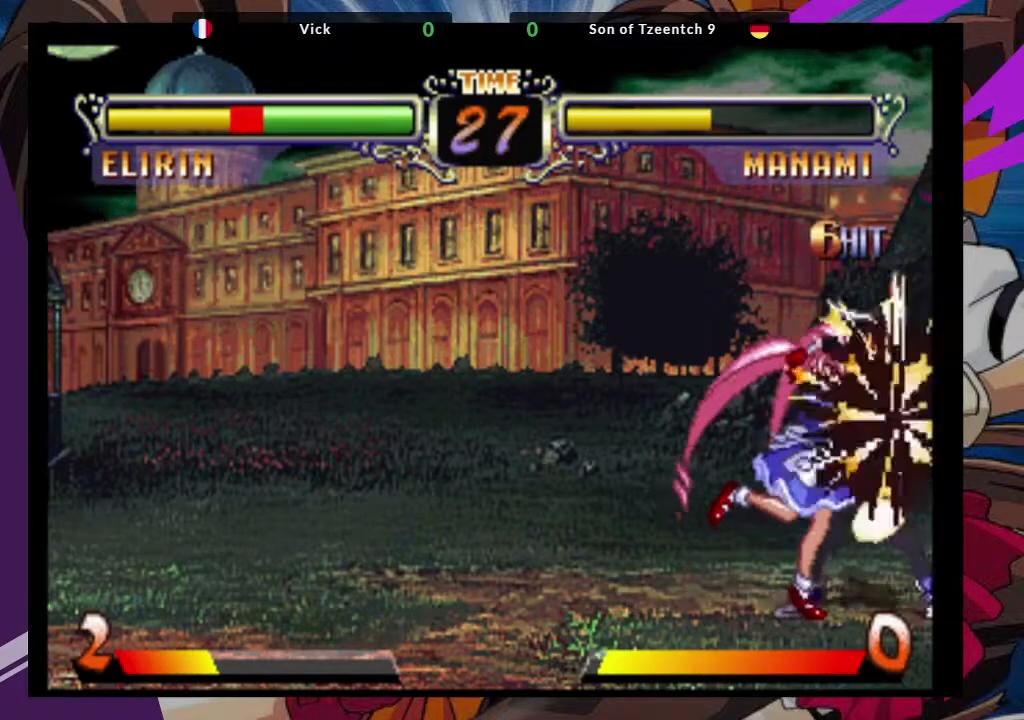
{"buttons": ["CROSS"], "left_stick": "right"}
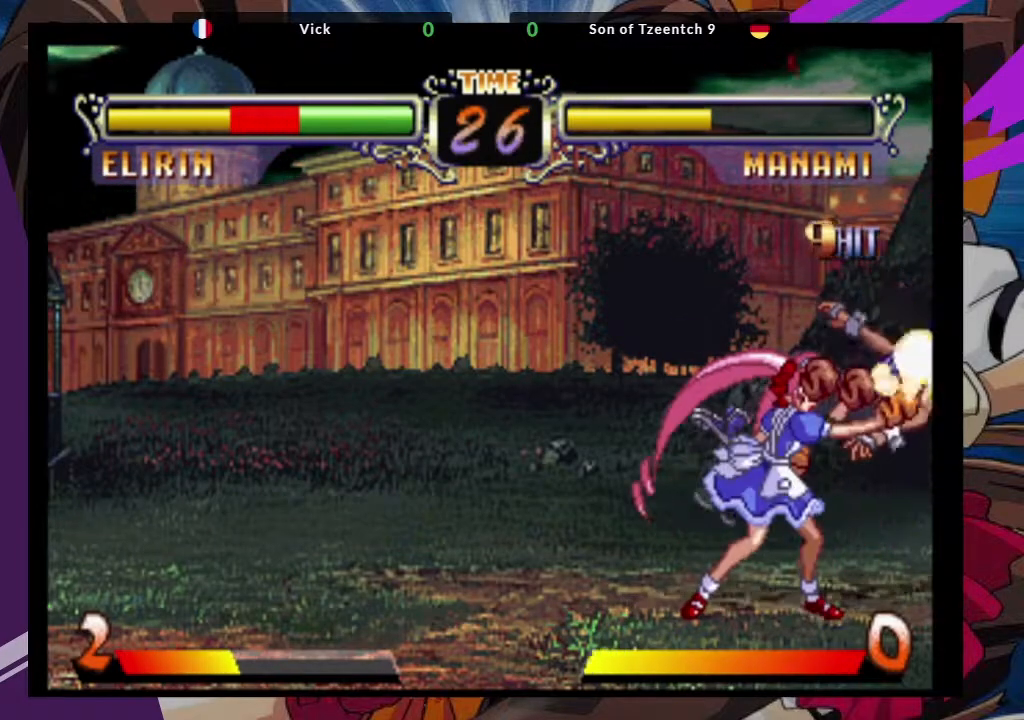
{"buttons": ["CROSS"], "left_stick": "right", "events": [[183, "SQUARE", "down"], [217, "CROSS", "up"], [383, "SQUARE", "up"], [450, "CROSS", "down"]]}